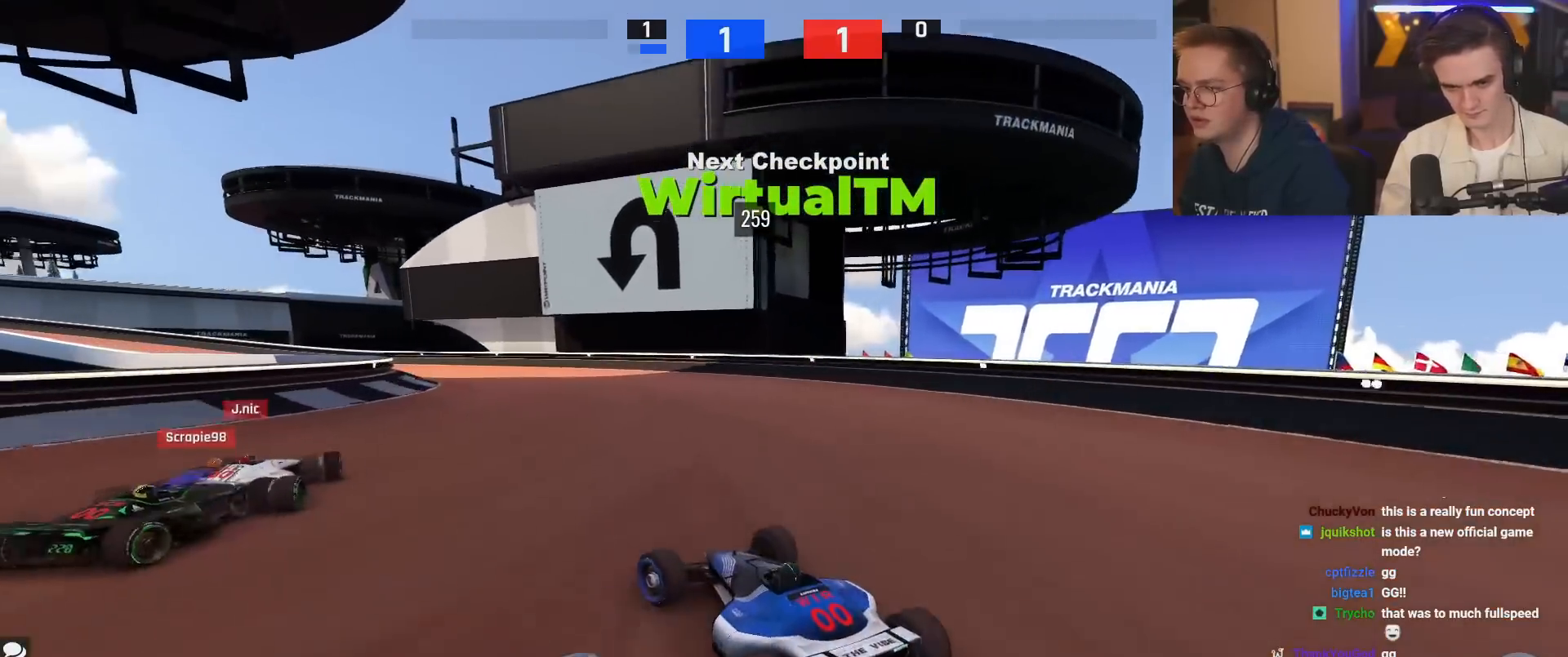
Gameplay with keyboard; each line is a JSON object with the keys held at the frame after it. "events" lists presses ("down") and releases ("up") of "brake", "down", "left", "right" and "up" between this image and that frame as [ms after this image, input, new state], when the widget could be followed in between. No other keys are recorded. Mouse input is not recorded. Key names are as the overlay labels them; some are game actions (e.g. jump) rather than physical keys.
{"keys": ["left", "up"], "events": [[166, "left", "down"], [267, "left", "up"], [350, "left", "down"]]}
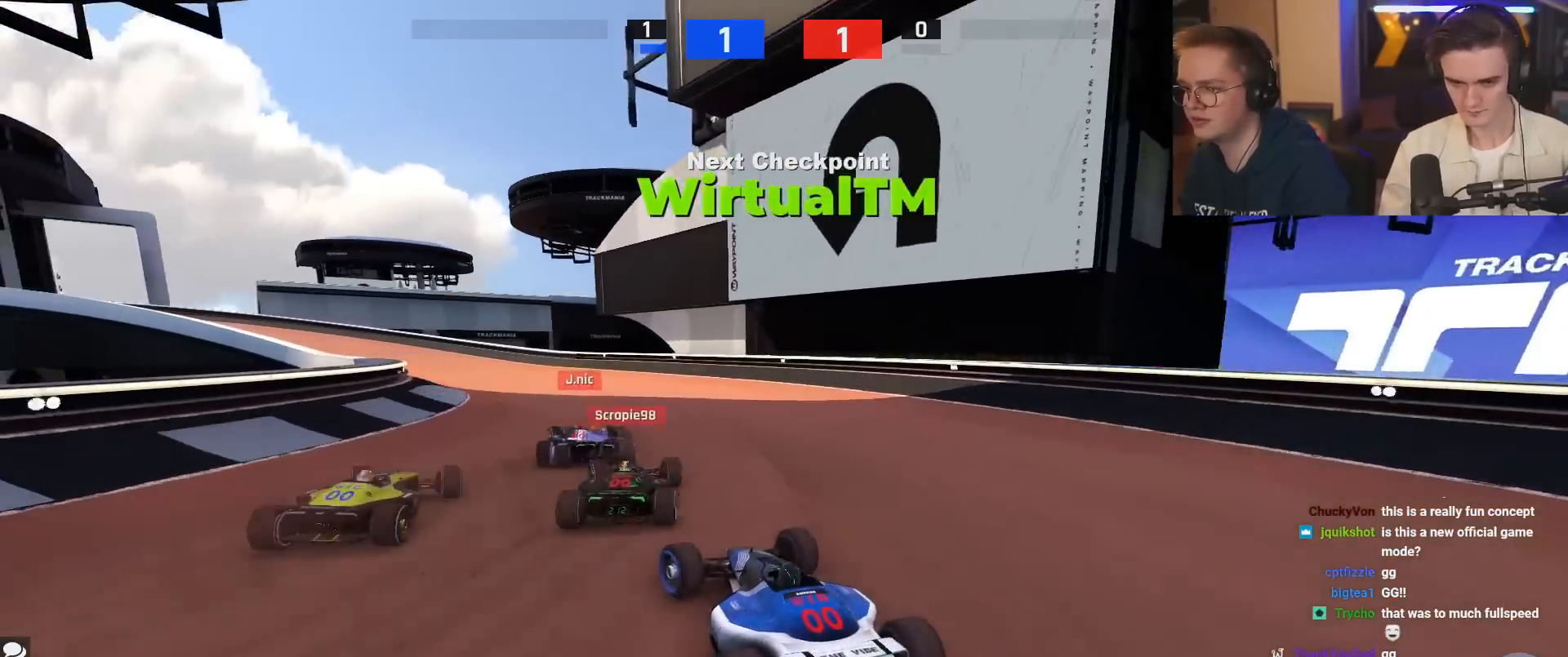
{"keys": ["up"], "events": [[50, "left", "up"], [184, "left", "down"], [467, "left", "up"]]}
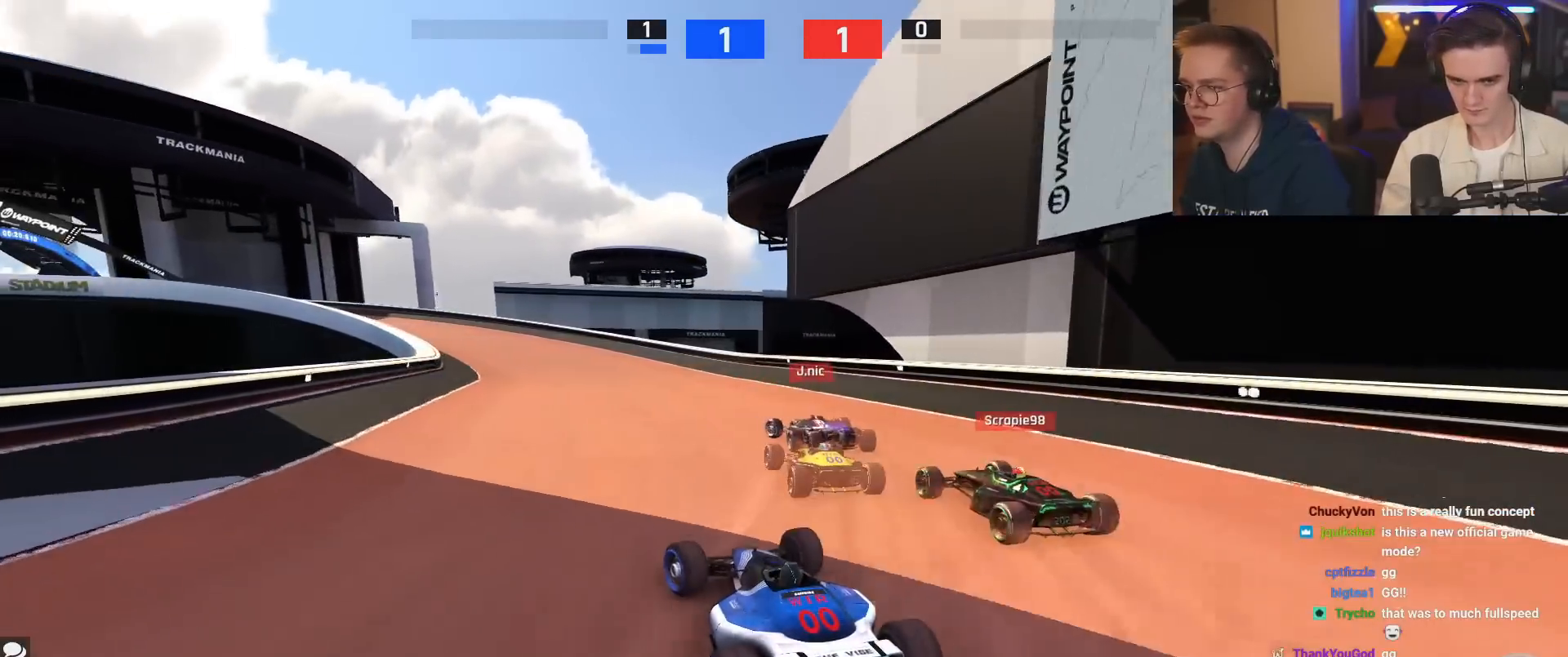
{"keys": ["left", "up"], "events": [[66, "left", "down"], [383, "left", "up"], [483, "left", "down"]]}
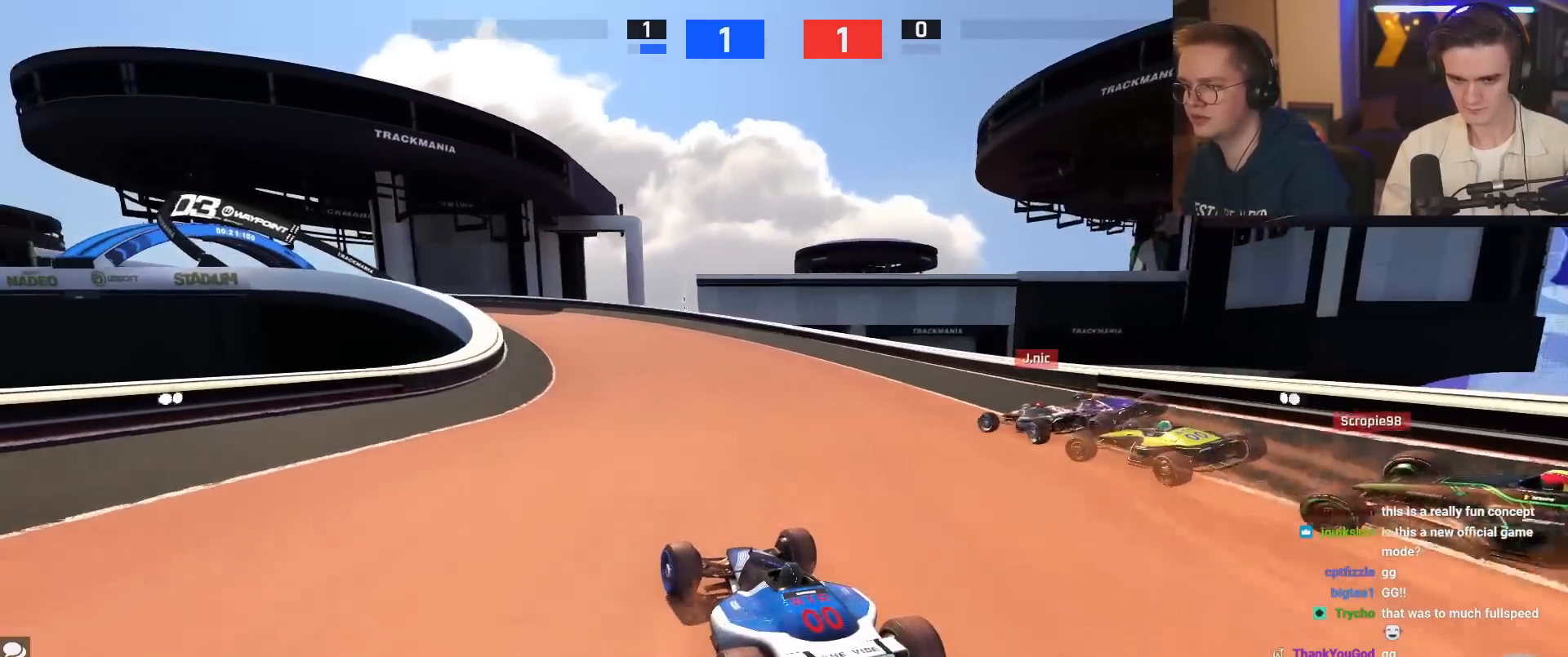
{"keys": ["left", "up"], "events": [[167, "left", "up"], [217, "left", "down"]]}
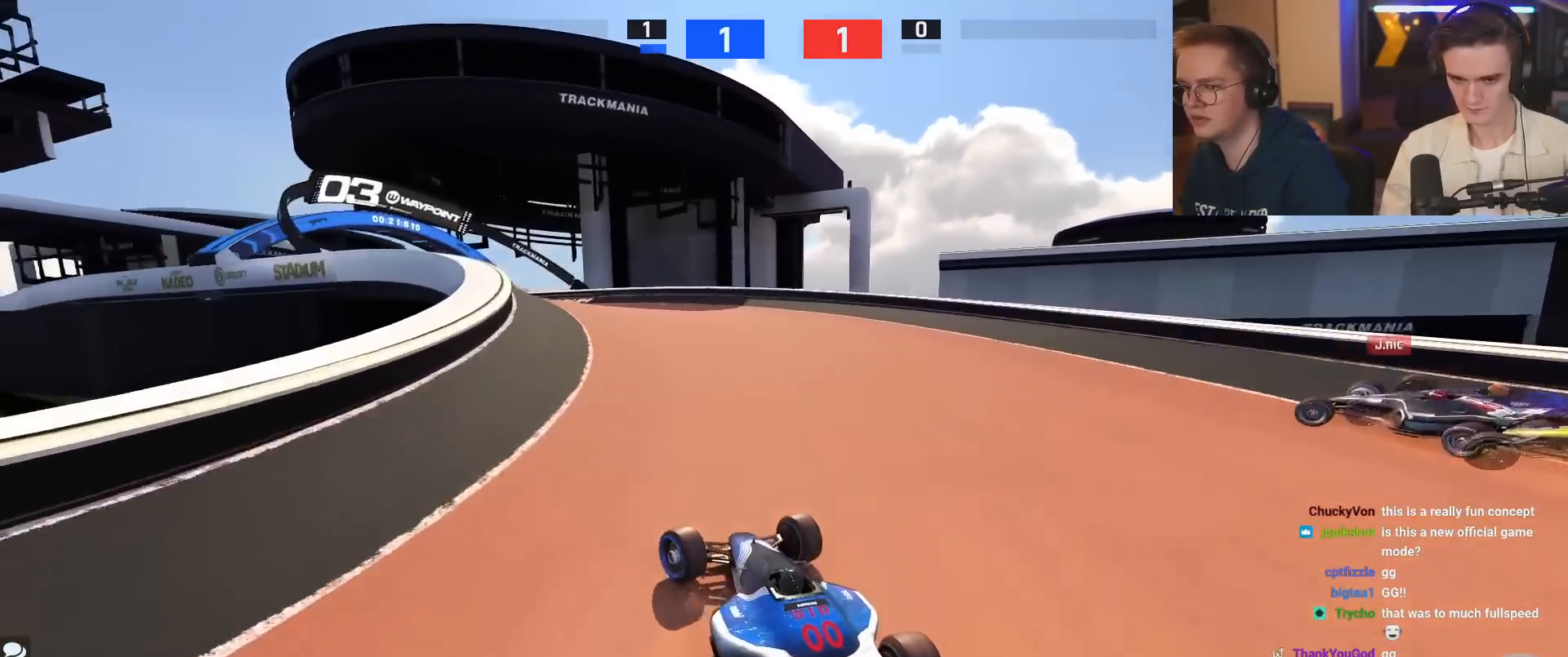
{"keys": ["up"], "events": [[417, "left", "up"]]}
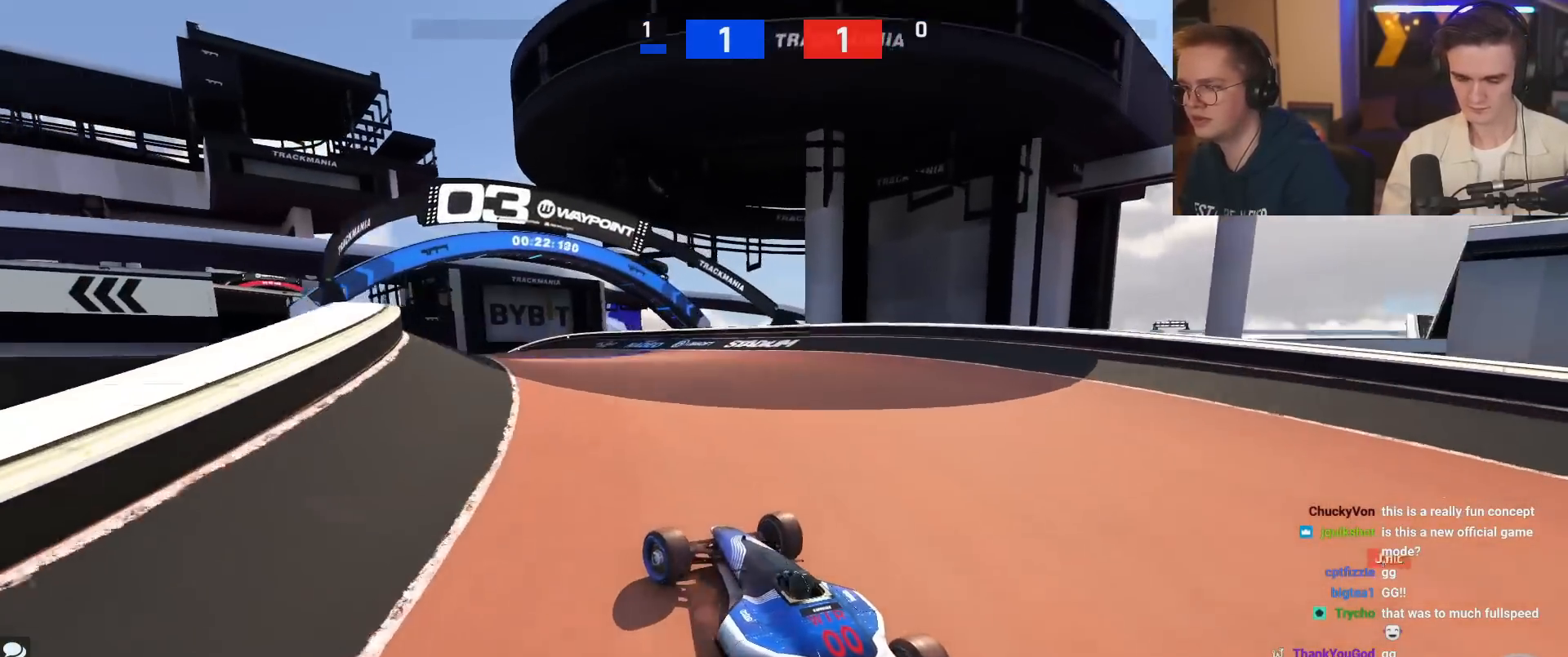
{"keys": ["up"], "events": [[17, "right", "down"], [100, "right", "up"], [384, "left", "down"], [484, "left", "up"]]}
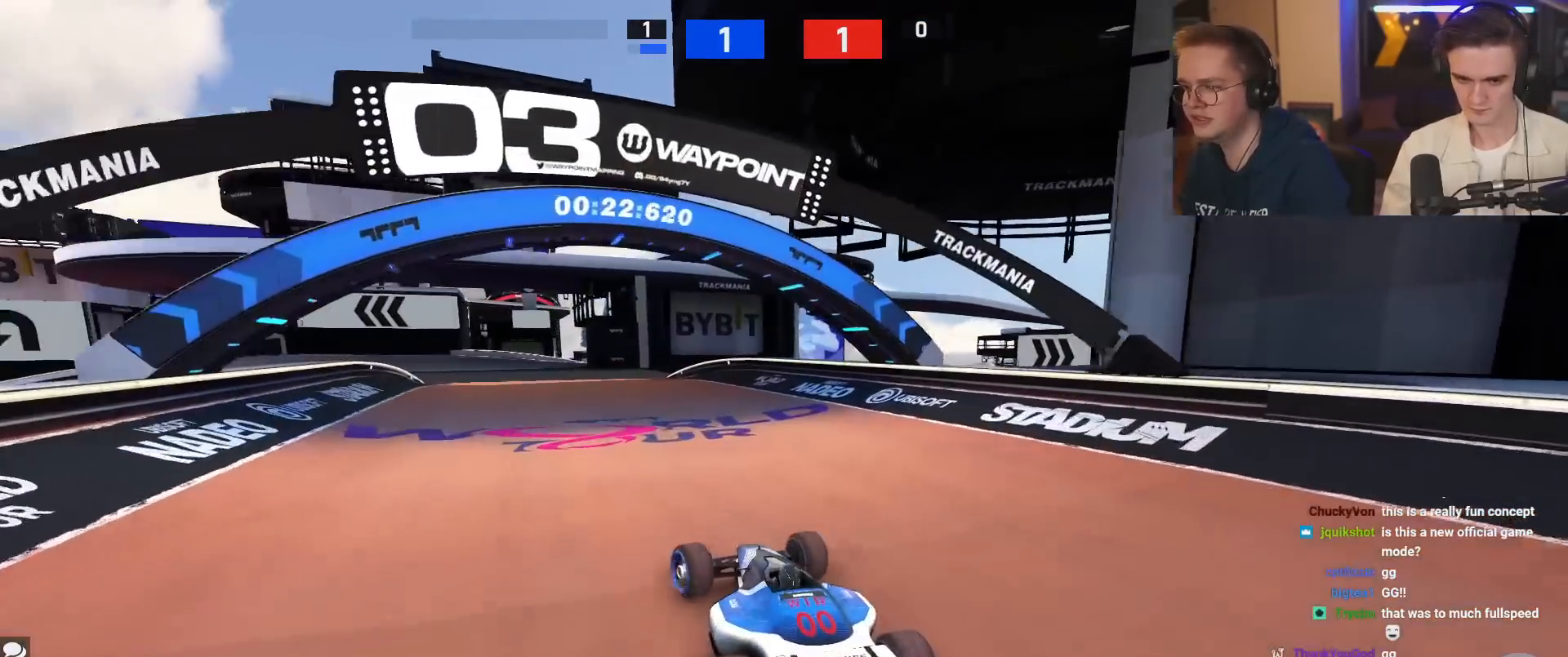
{"keys": ["right", "up"], "events": [[216, "left", "down"], [350, "left", "up"], [500, "right", "down"]]}
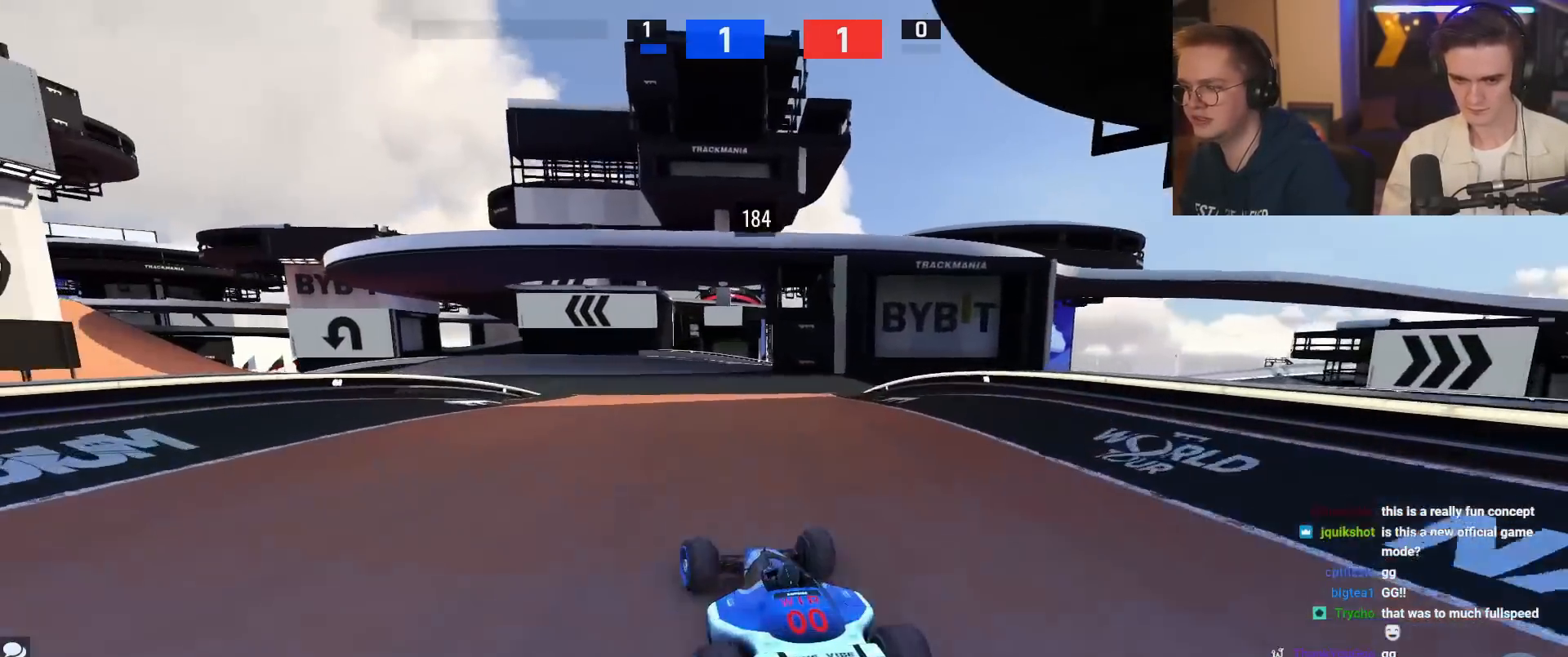
{"keys": ["left", "up"], "events": [[84, "right", "up"], [284, "left", "down"], [334, "left", "up"], [417, "left", "down"]]}
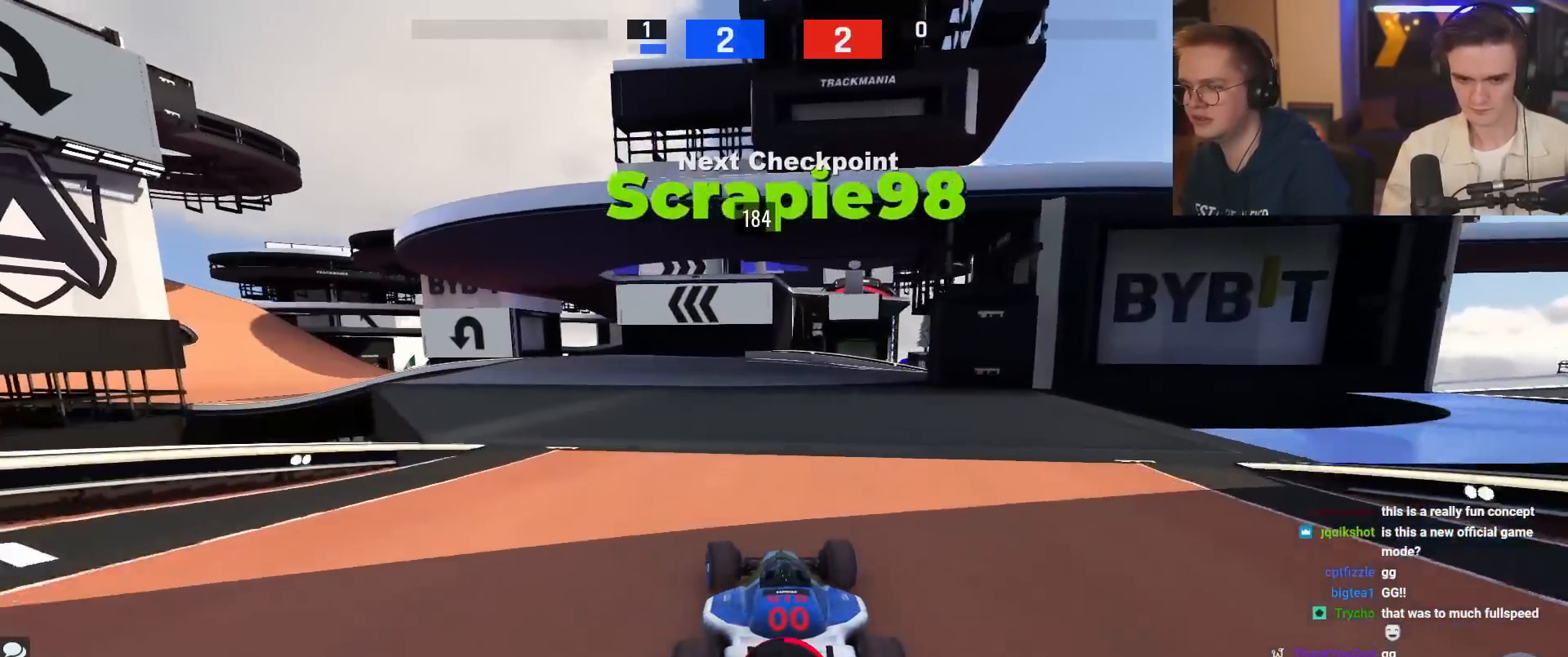
{"keys": ["left", "up"], "events": [[16, "left", "up"], [100, "left", "down"], [350, "left", "up"], [483, "left", "down"]]}
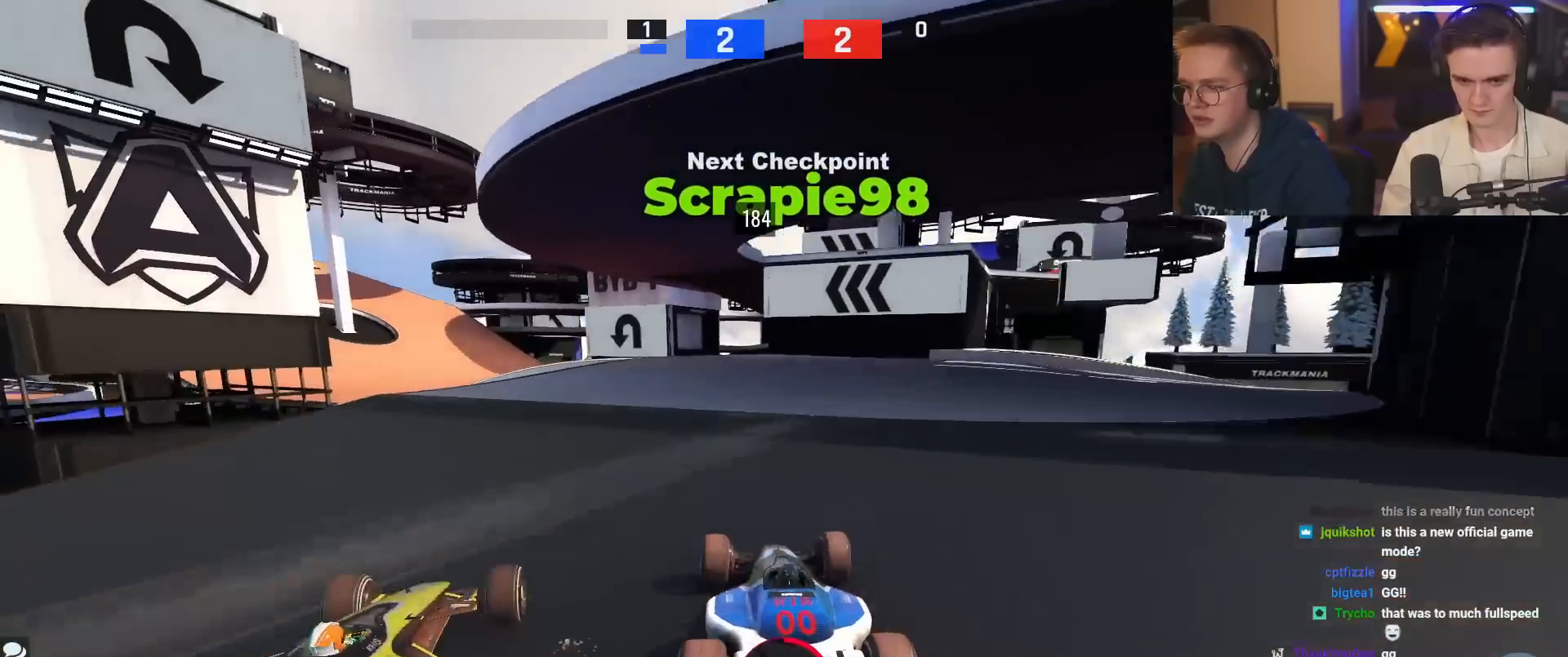
{"keys": ["left", "up"], "events": [[117, "left", "up"], [267, "left", "down"]]}
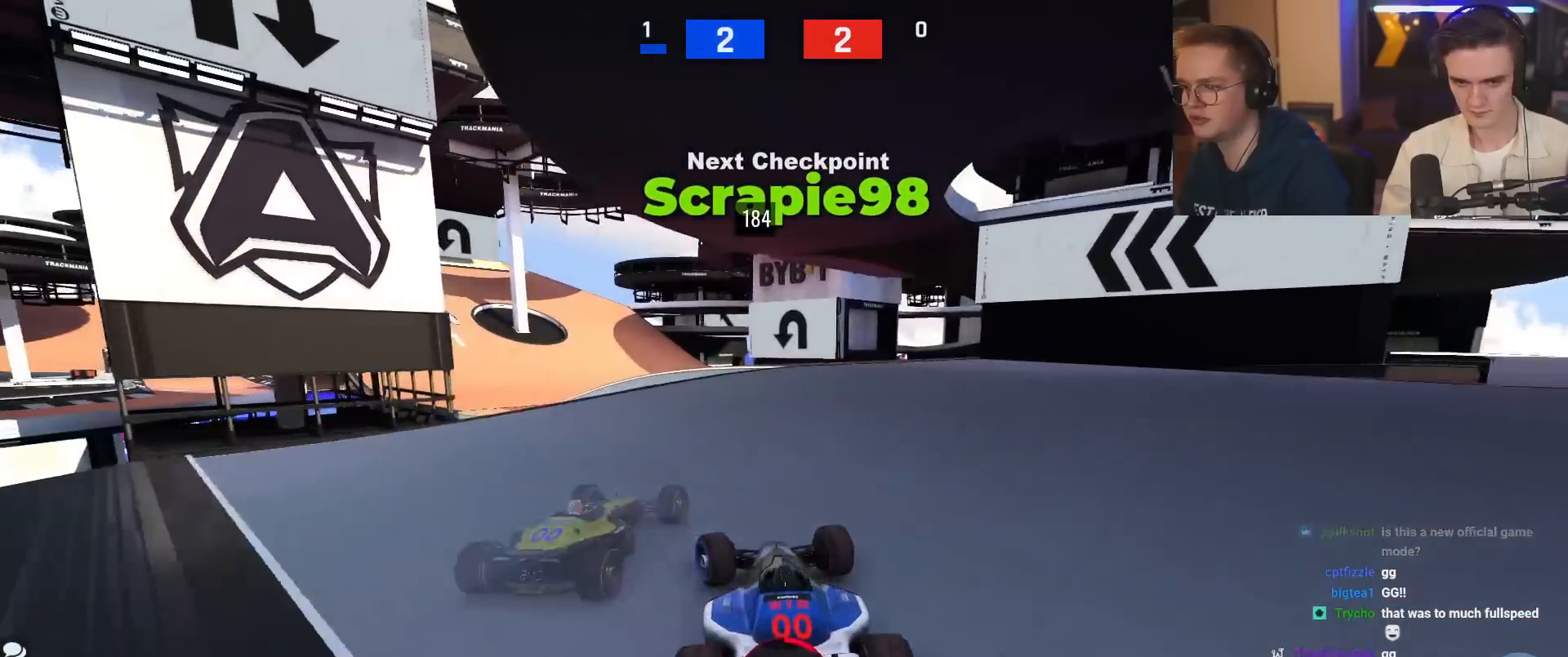
{"keys": ["right", "up"], "events": [[300, "left", "up"], [417, "right", "down"]]}
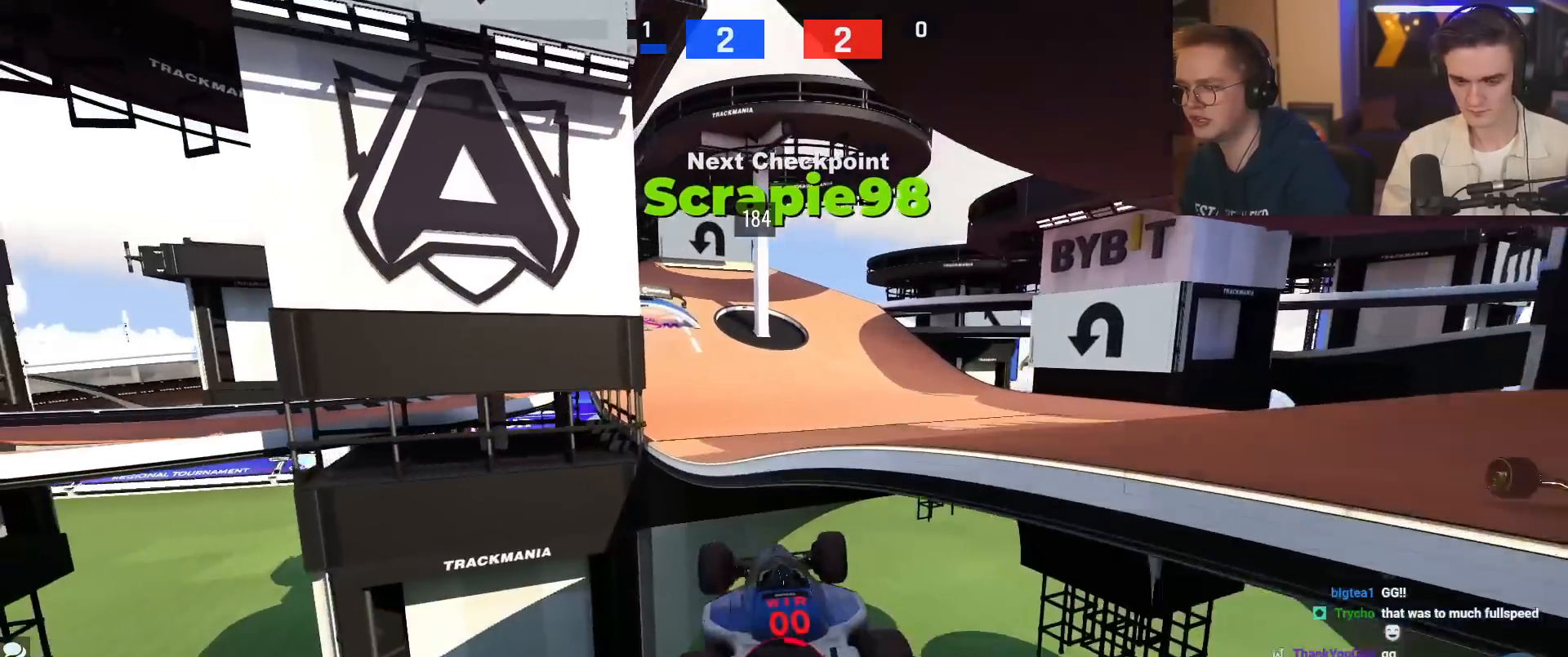
{"keys": [], "events": [[34, "right", "up"], [117, "right", "down"], [167, "right", "up"], [367, "brake", "down"], [367, "up", "up"], [451, "brake", "up"]]}
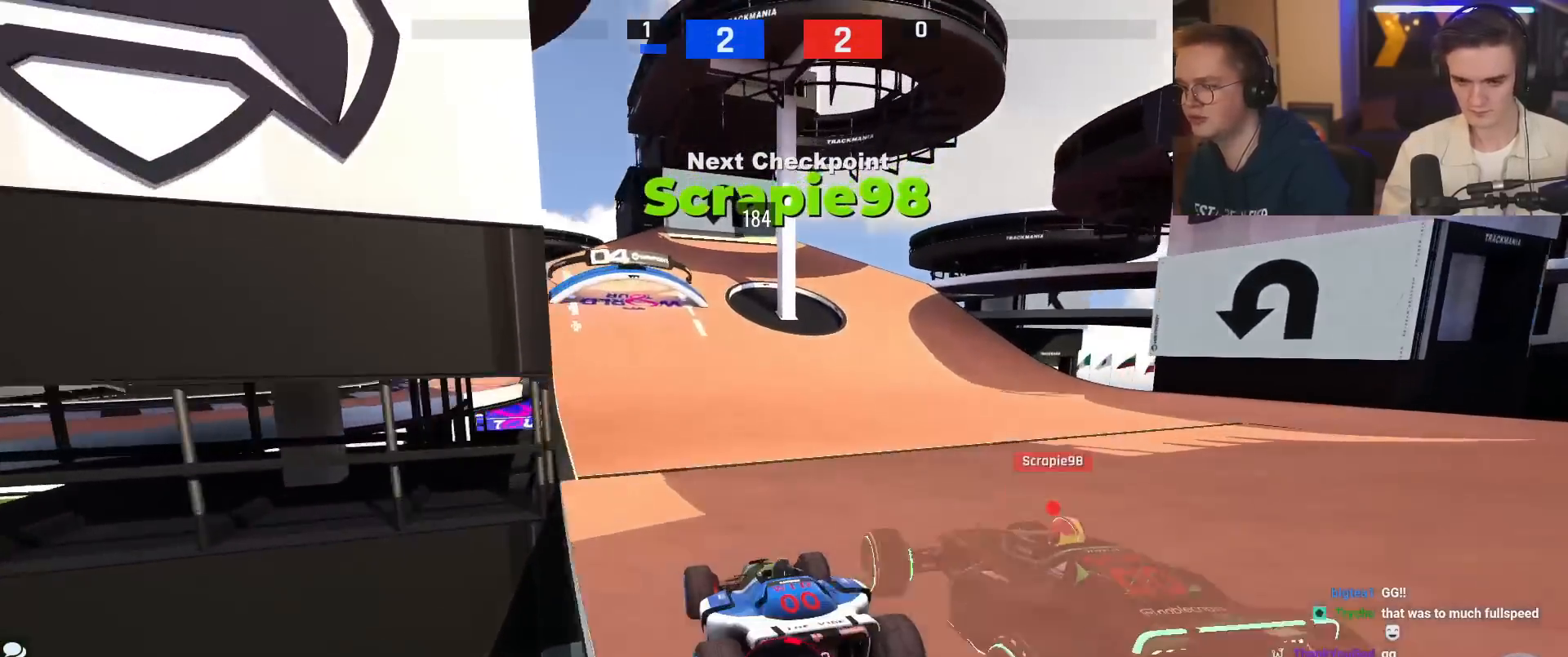
{"keys": ["up"], "events": [[233, "left", "down"], [334, "left", "up"], [417, "up", "down"]]}
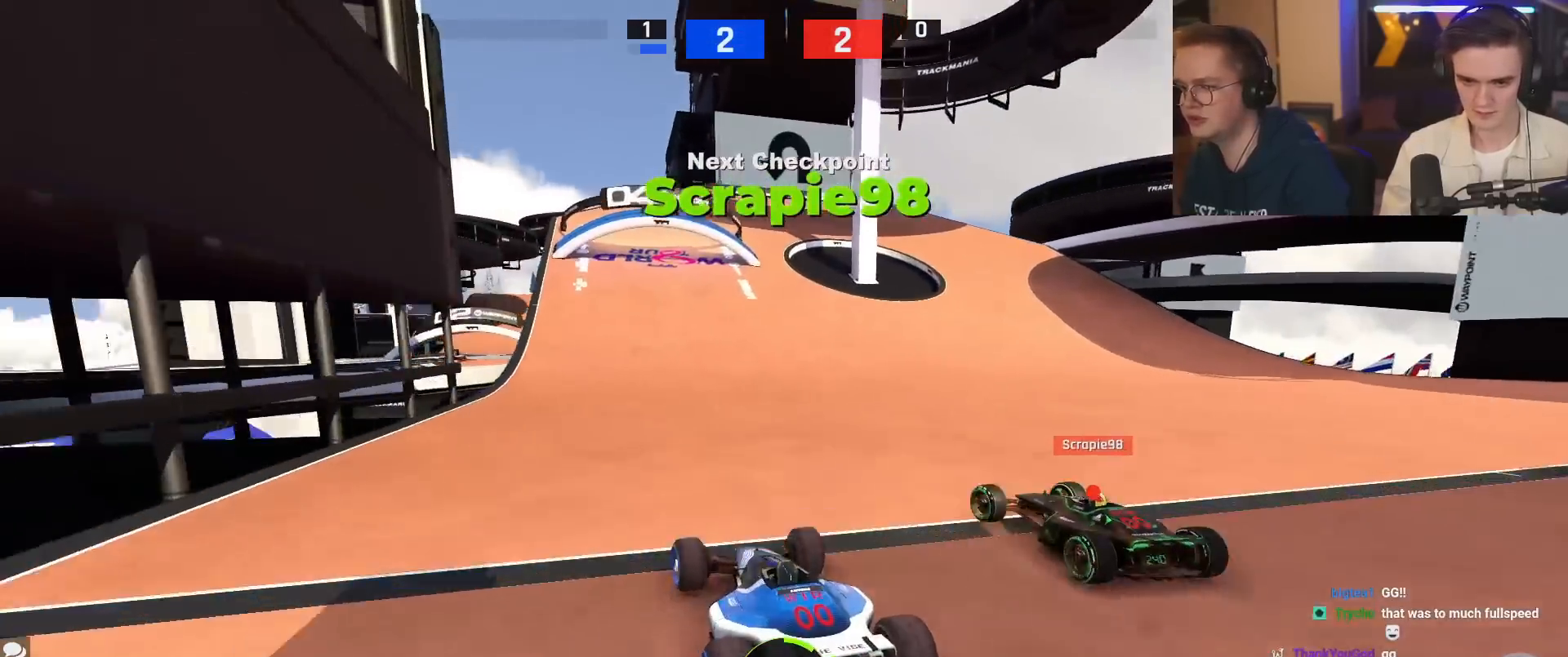
{"keys": ["up"], "events": [[17, "left", "down"], [17, "up", "up"], [100, "left", "up"], [117, "up", "down"], [201, "right", "down"], [301, "right", "up"]]}
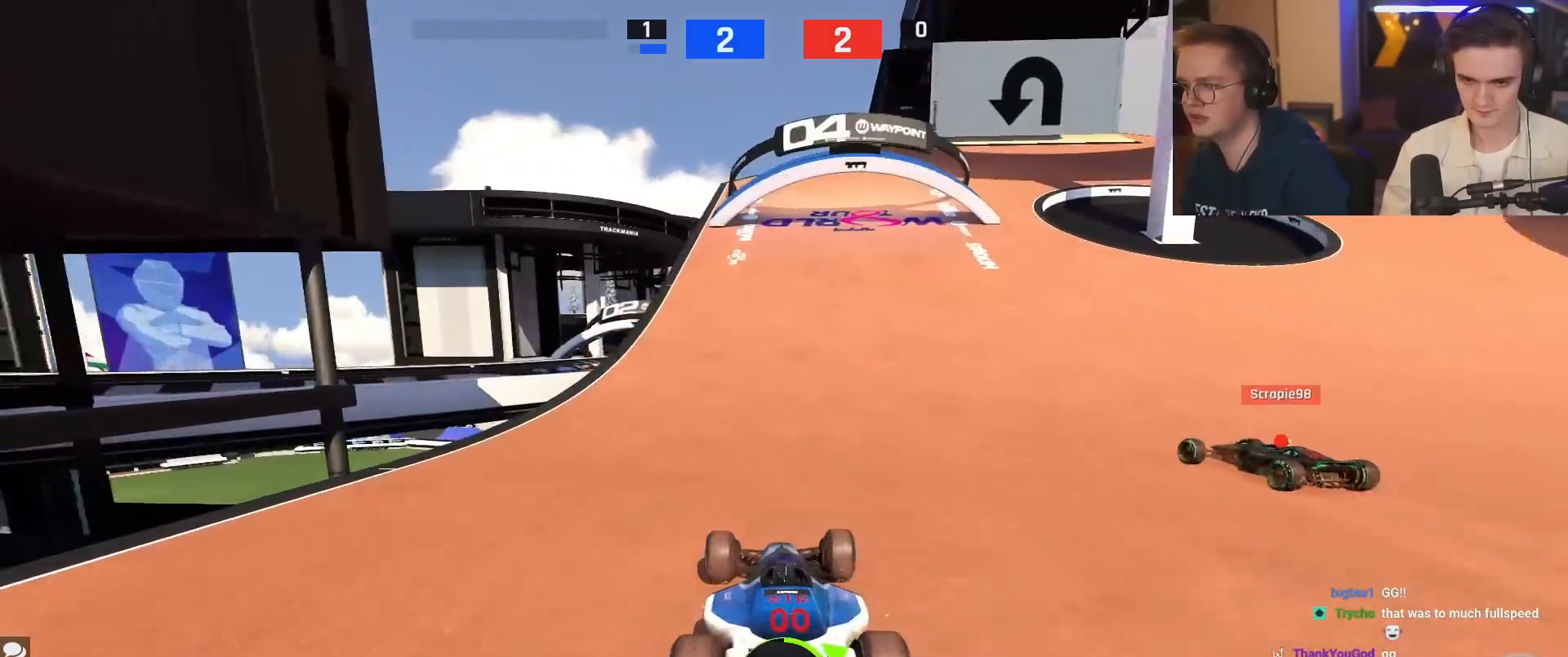
{"keys": ["right", "up"], "events": [[400, "right", "down"]]}
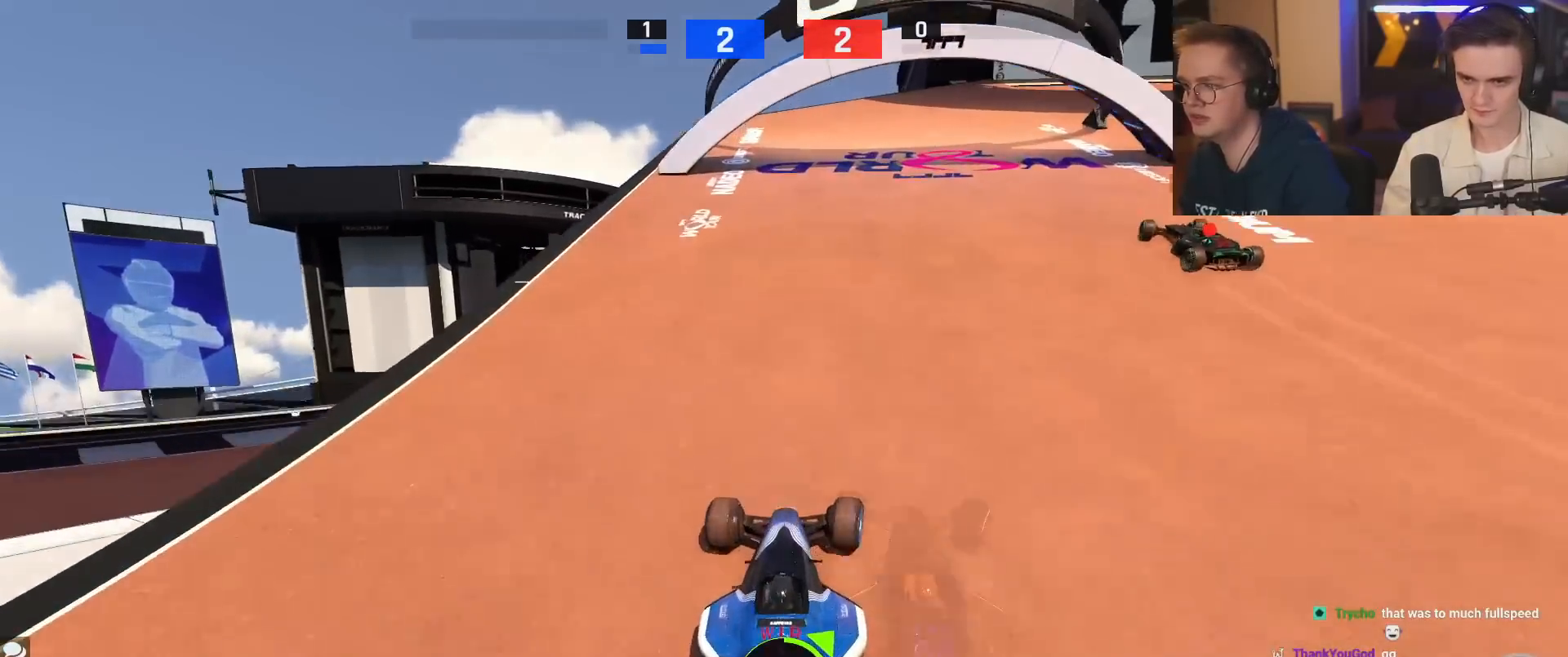
{"keys": ["right"], "events": [[468, "up", "up"]]}
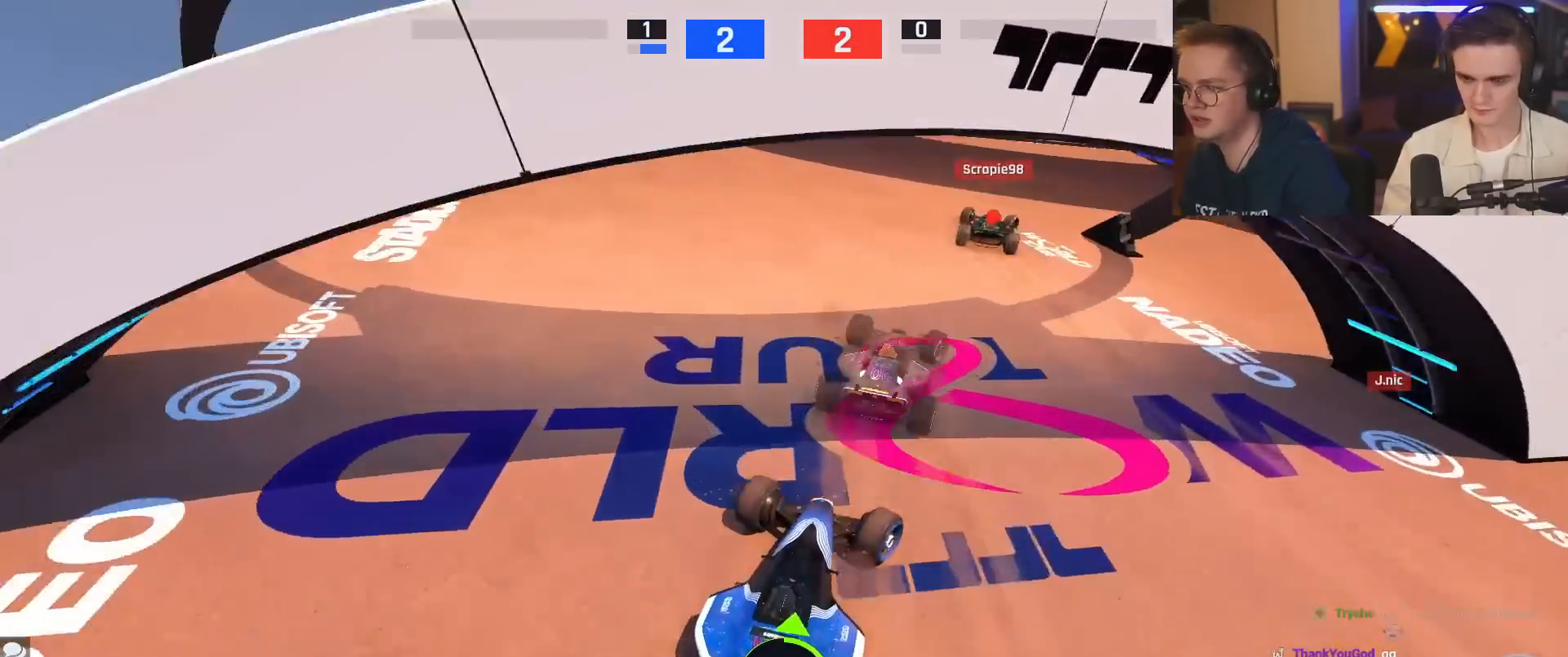
{"keys": ["right", "up"], "events": [[250, "up", "down"]]}
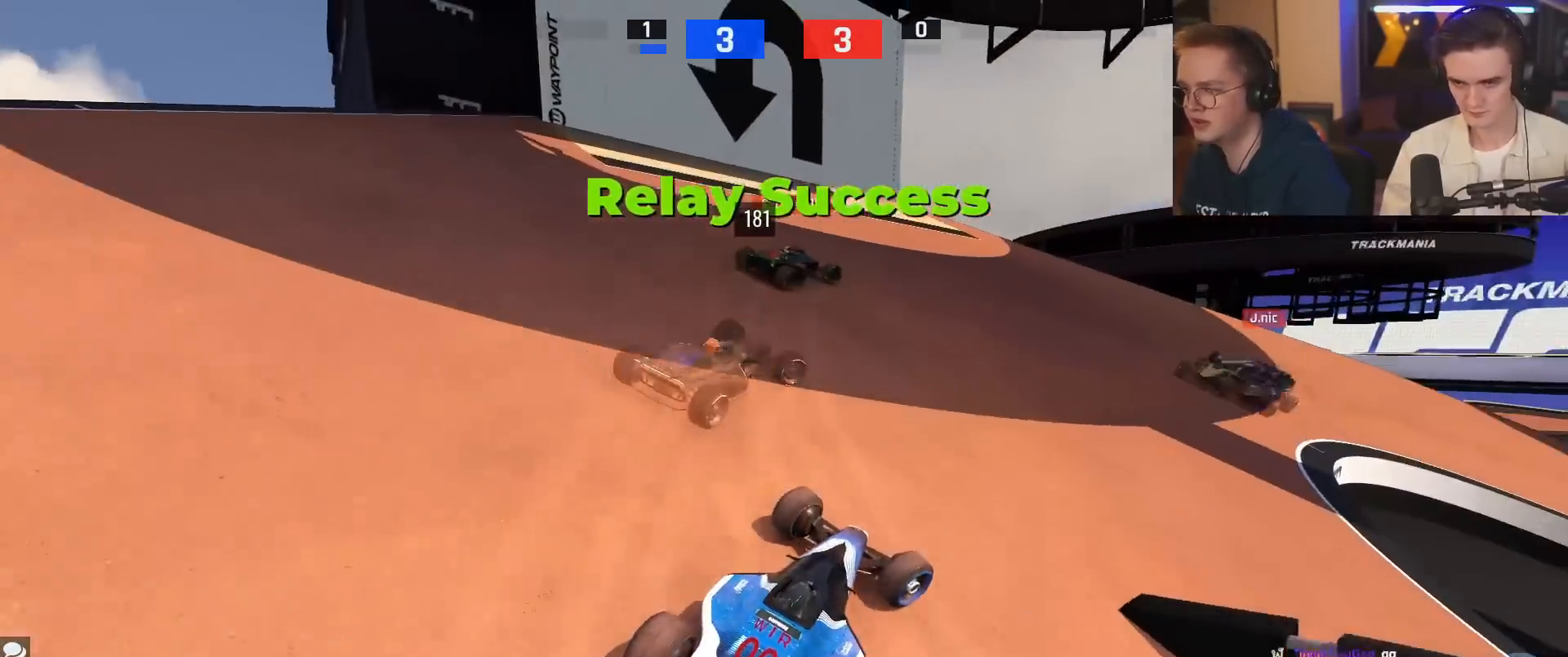
{"keys": ["right", "up"], "events": []}
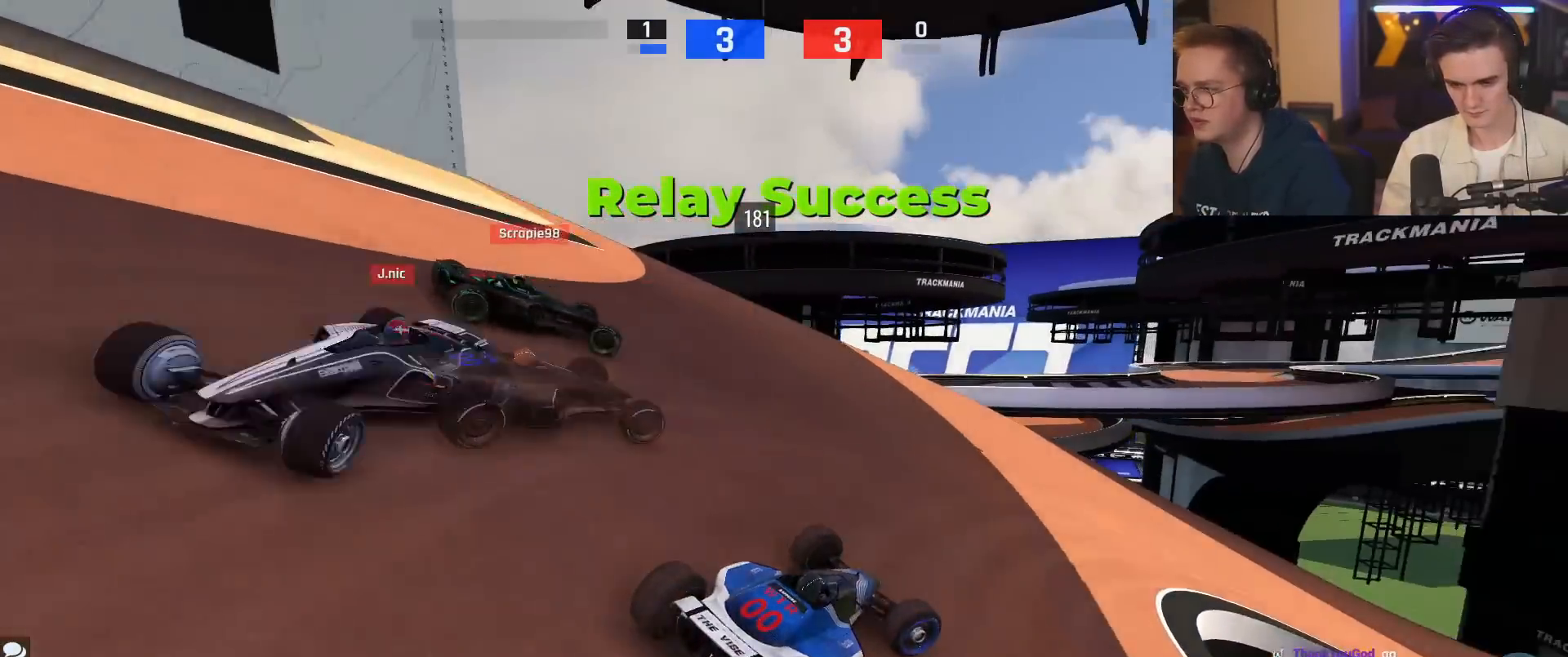
{"keys": ["up"], "events": [[83, "right", "up"]]}
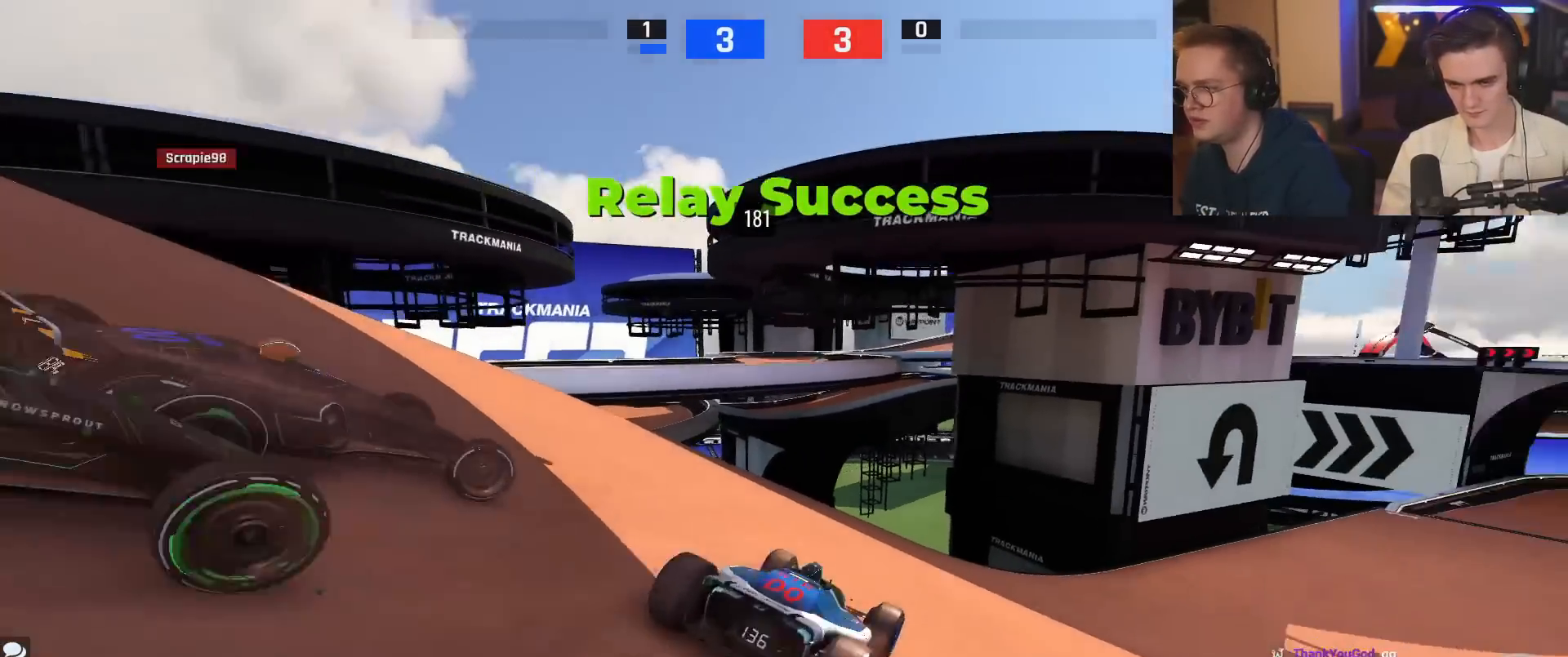
{"keys": ["right", "up"], "events": [[101, "right", "down"], [201, "right", "up"], [384, "right", "down"]]}
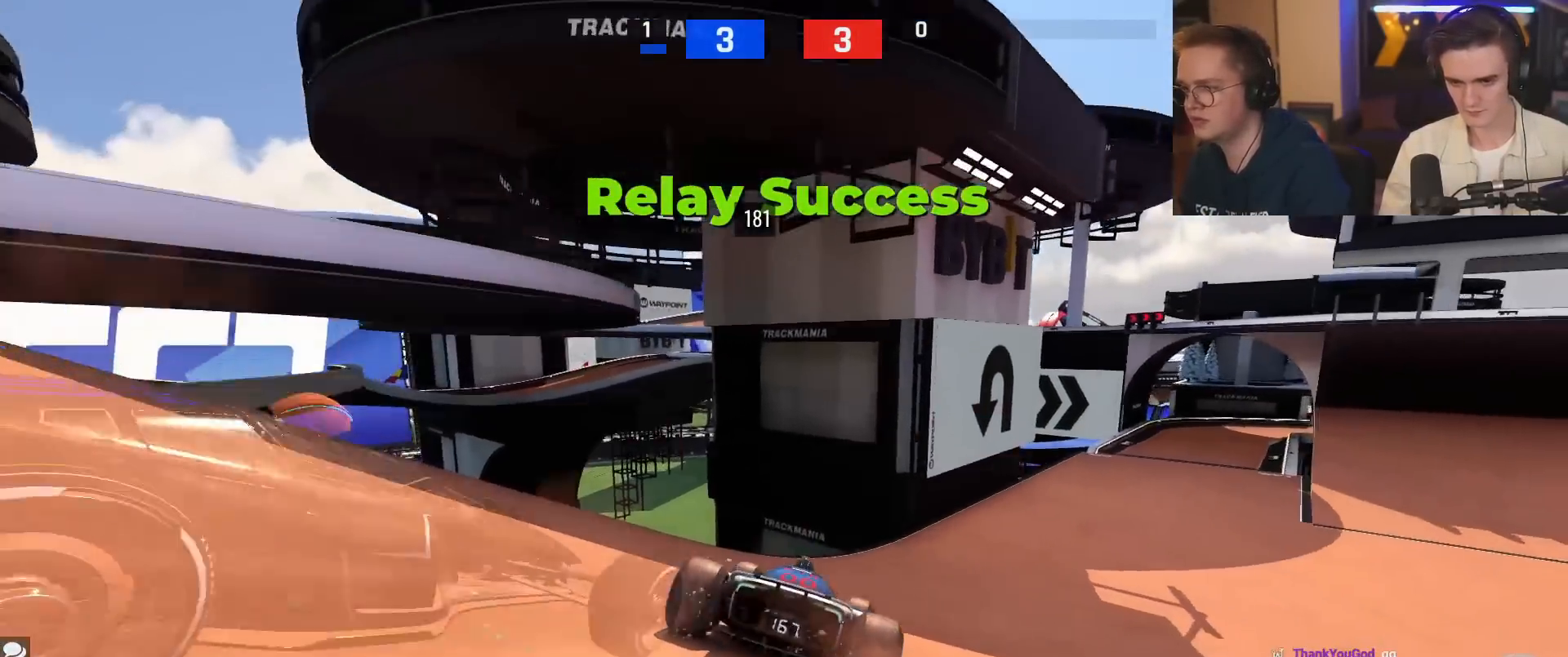
{"keys": ["up"], "events": [[33, "right", "up"], [117, "right", "down"], [267, "right", "up"], [450, "right", "down"], [500, "right", "up"]]}
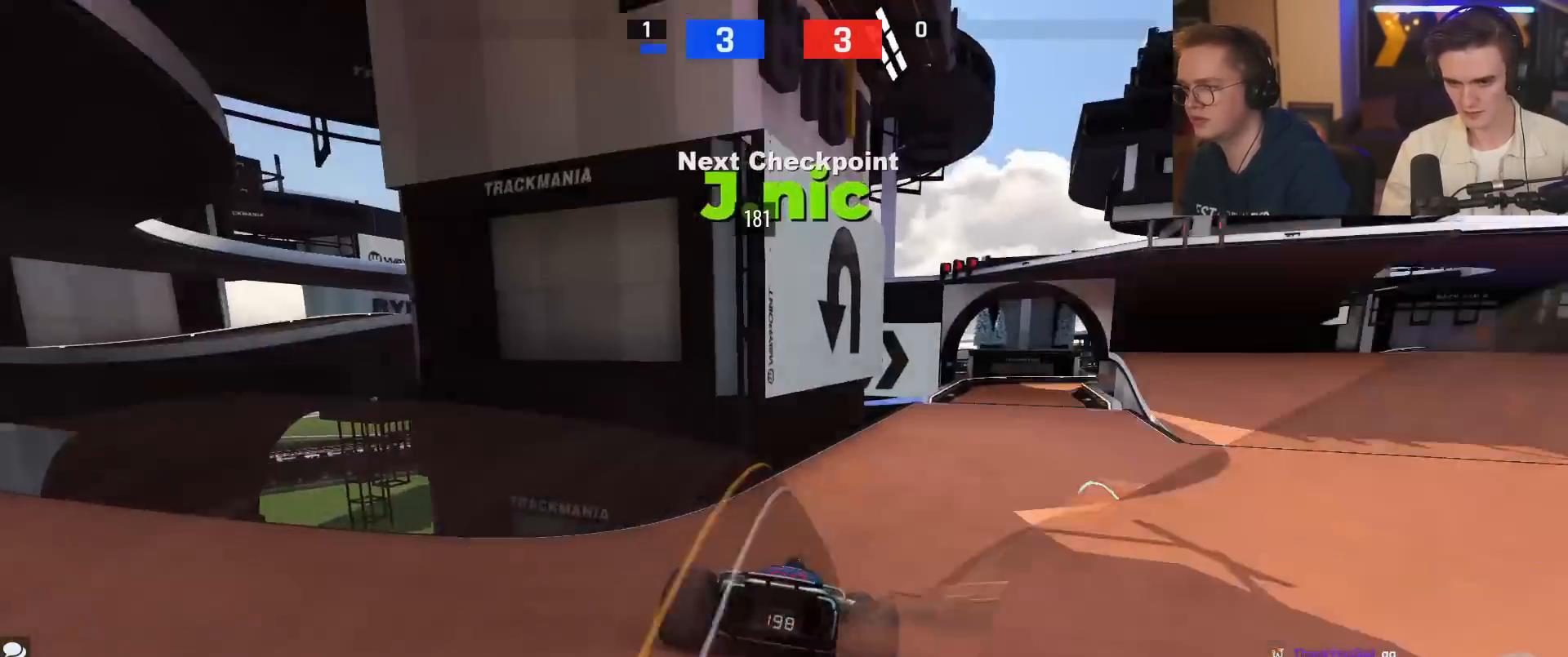
{"keys": ["up"], "events": [[234, "right", "down"], [334, "right", "up"]]}
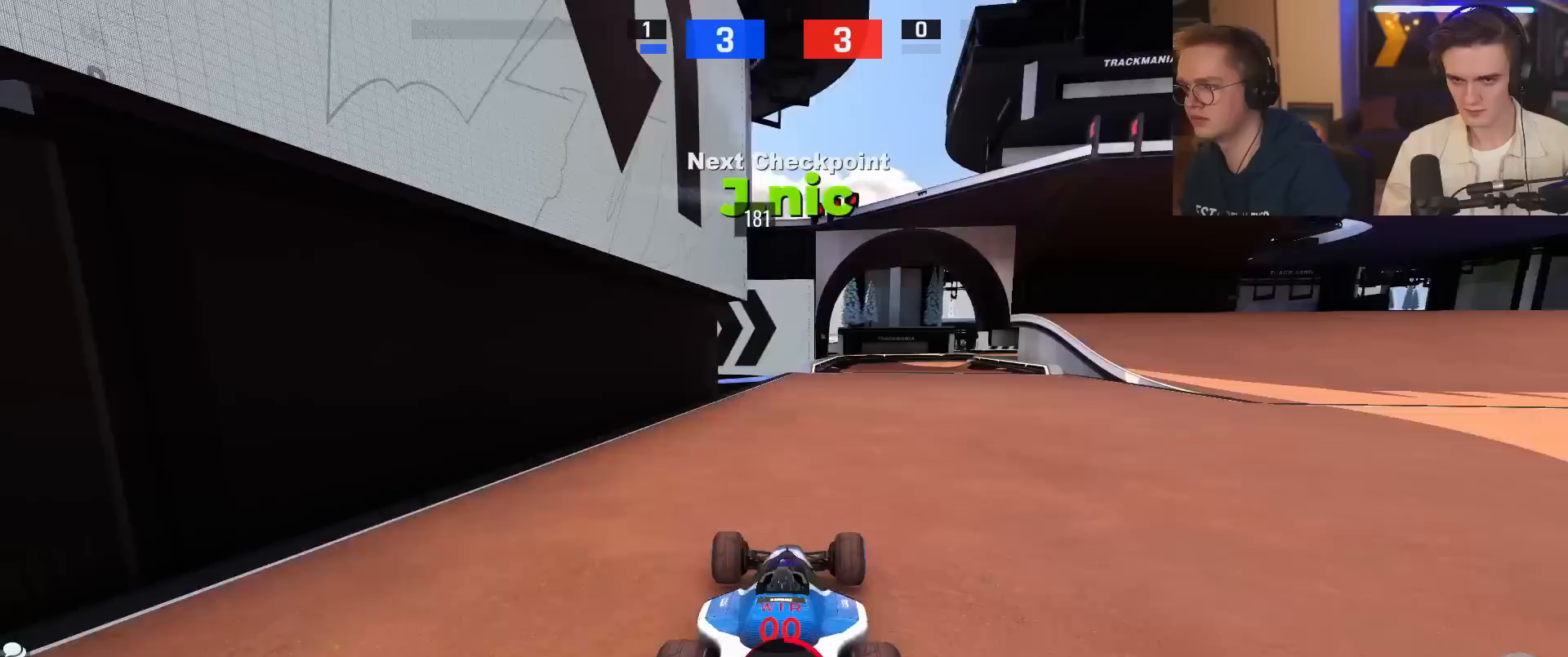
{"keys": ["right", "up"], "events": [[250, "right", "down"], [334, "right", "up"], [484, "right", "down"]]}
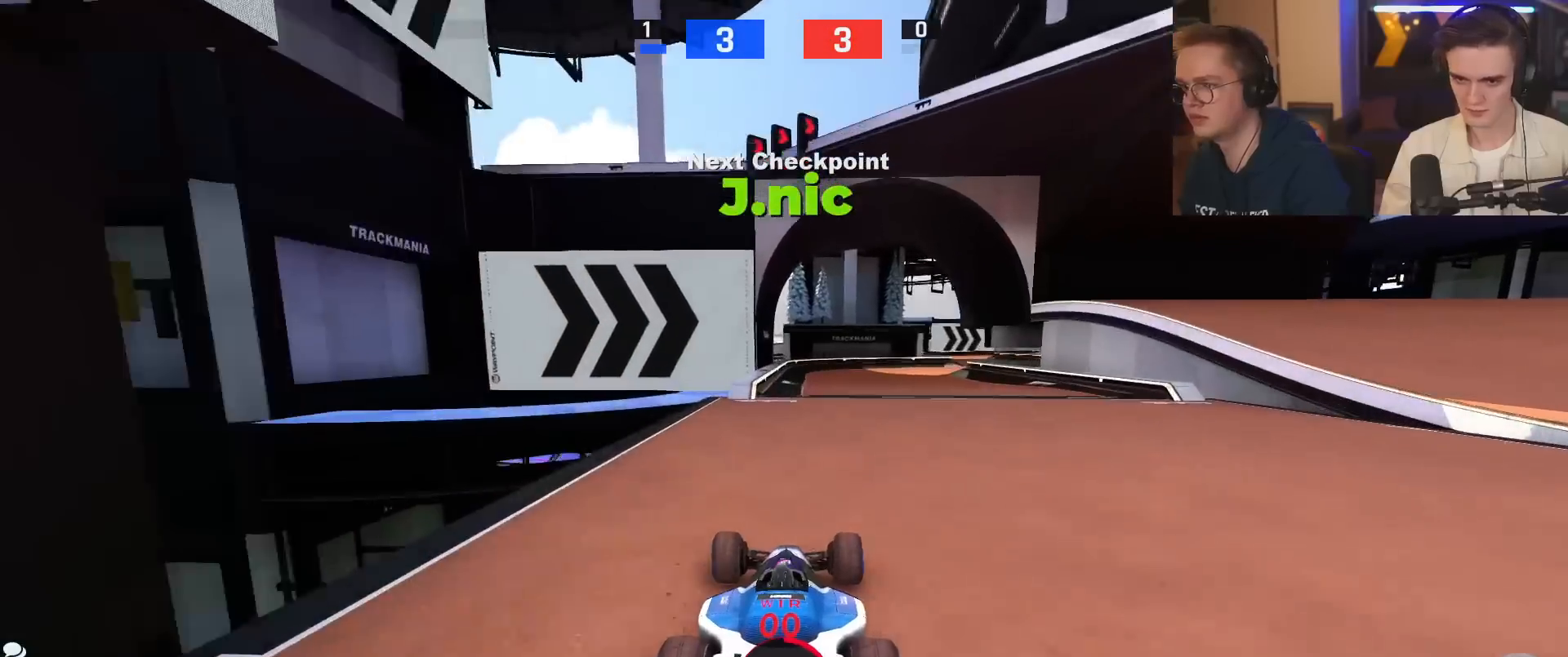
{"keys": ["up"], "events": [[117, "right", "up"], [217, "right", "down"], [317, "right", "up"], [317, "up", "up"], [451, "up", "down"]]}
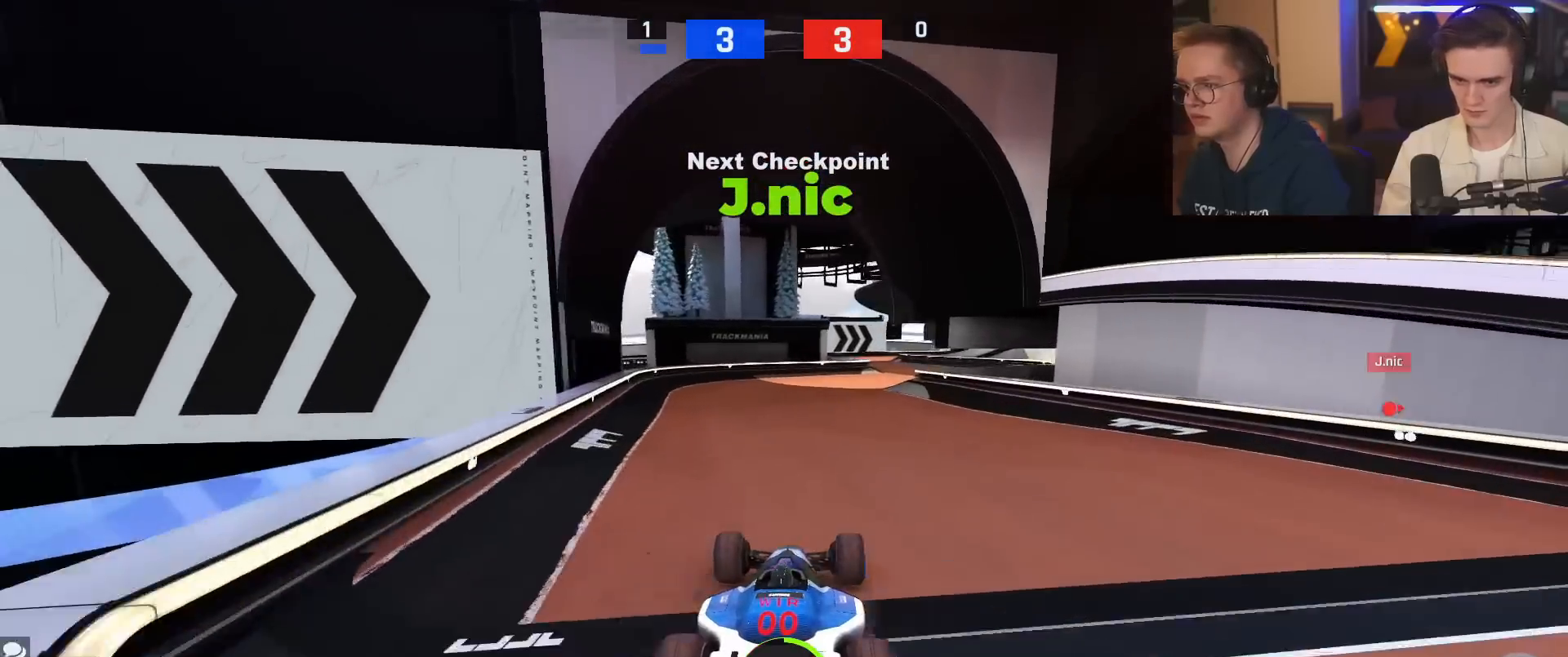
{"keys": ["right", "up"], "events": [[83, "right", "down"], [183, "right", "up"], [284, "right", "down"]]}
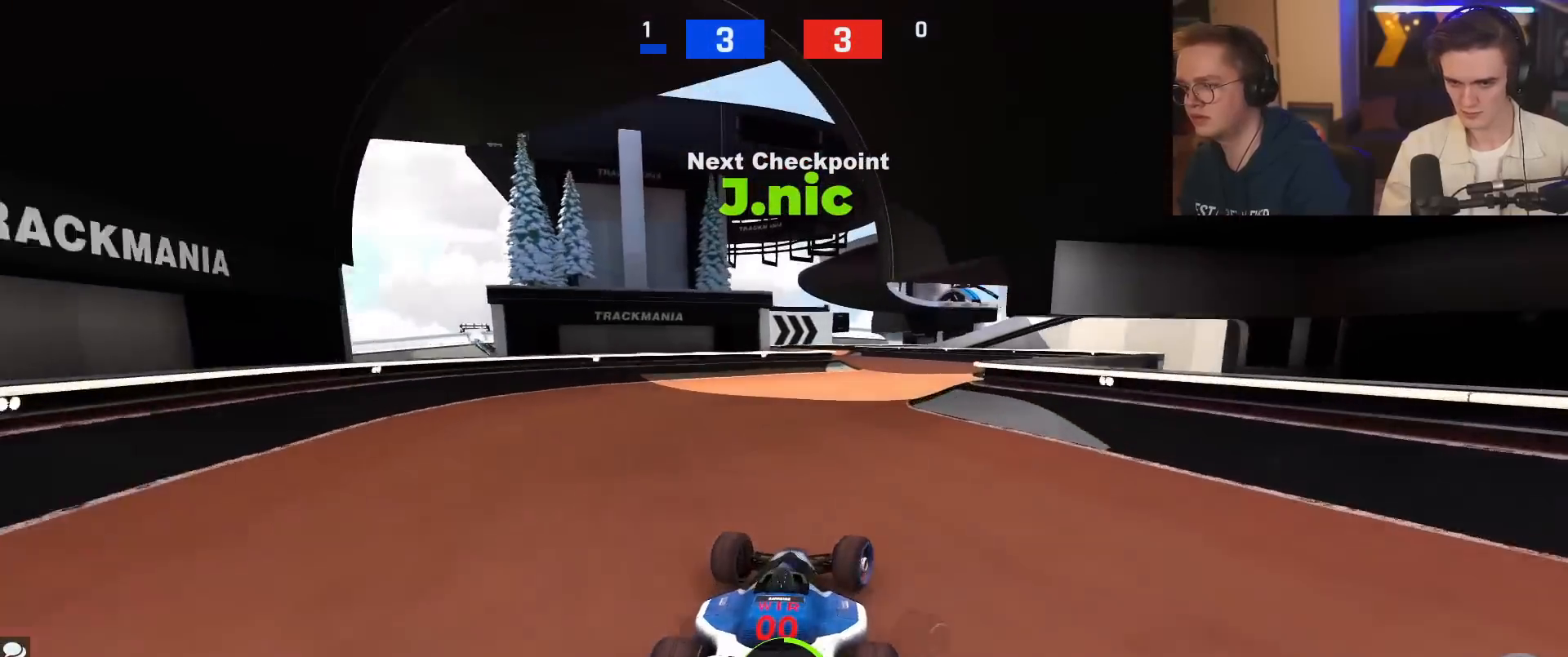
{"keys": ["left", "up"], "events": [[201, "right", "up"], [301, "left", "down"], [301, "up", "up"], [384, "up", "down"]]}
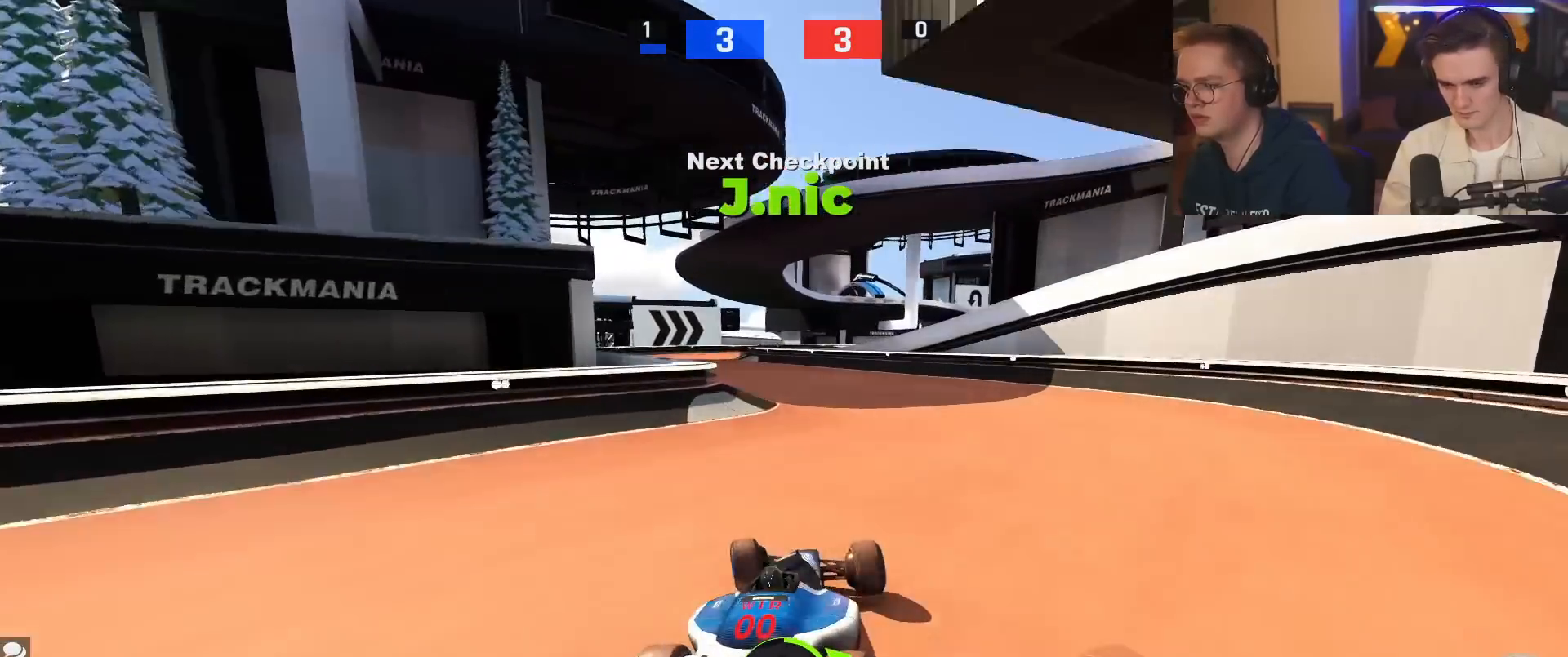
{"keys": ["left"], "events": [[33, "up", "up"], [267, "brake", "down"], [400, "brake", "up"]]}
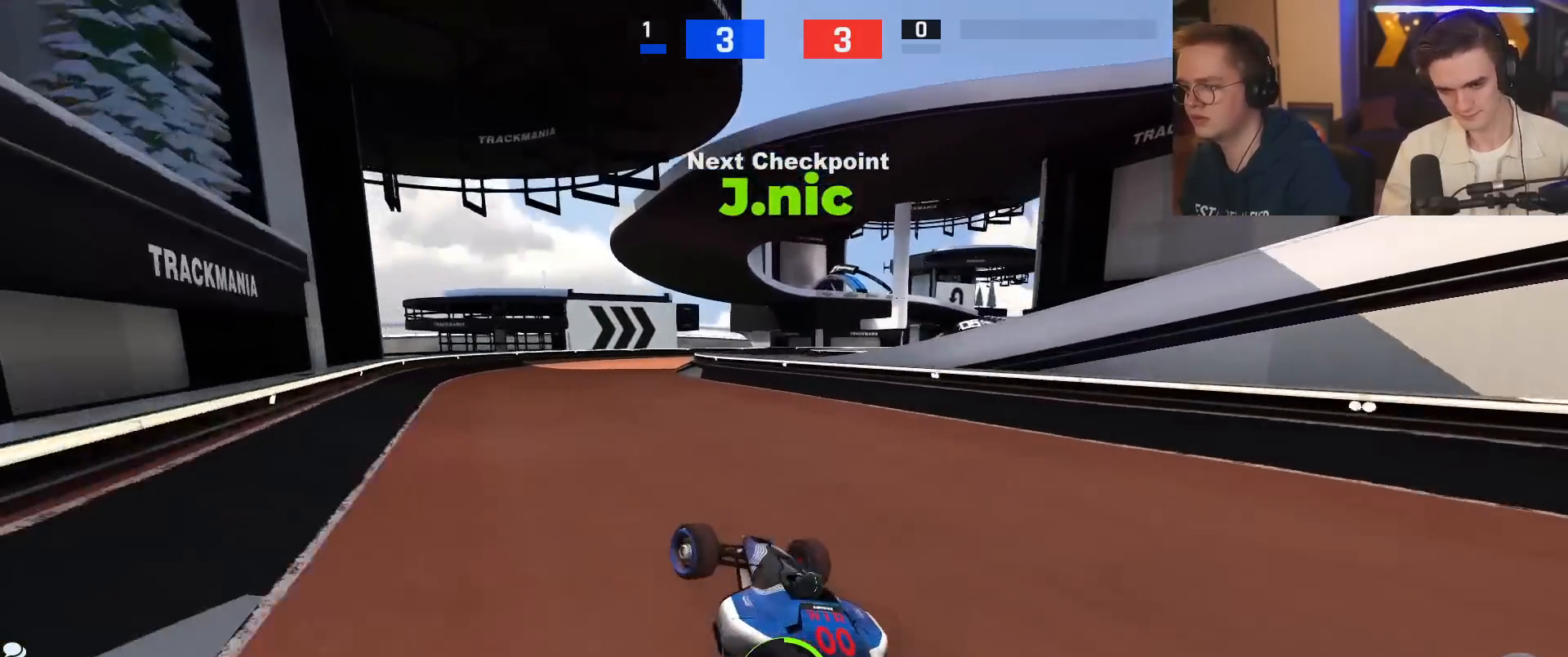
{"keys": ["up"], "events": [[50, "up", "down"], [134, "left", "up"], [234, "right", "down"], [334, "right", "up"]]}
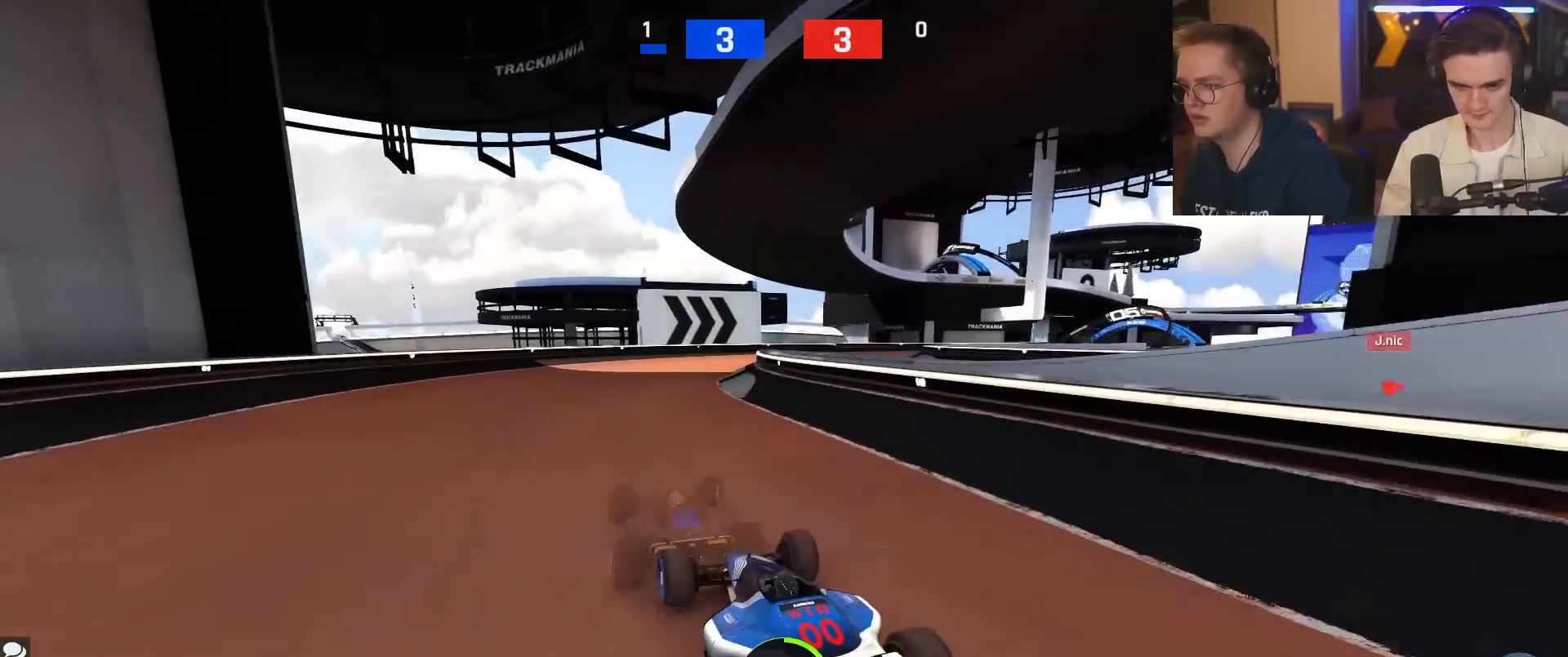
{"keys": ["right", "up"], "events": [[200, "right", "down"]]}
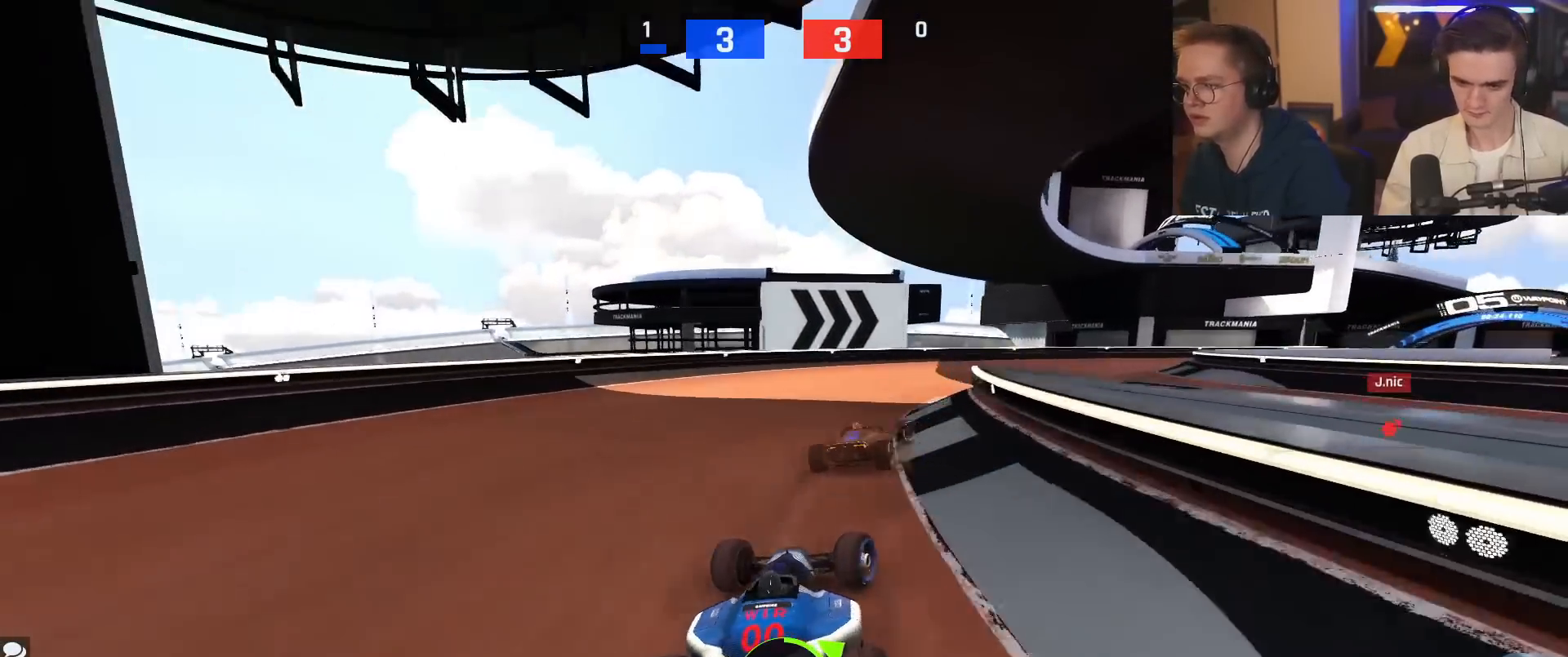
{"keys": ["right", "up"], "events": [[267, "right", "up"], [401, "right", "down"]]}